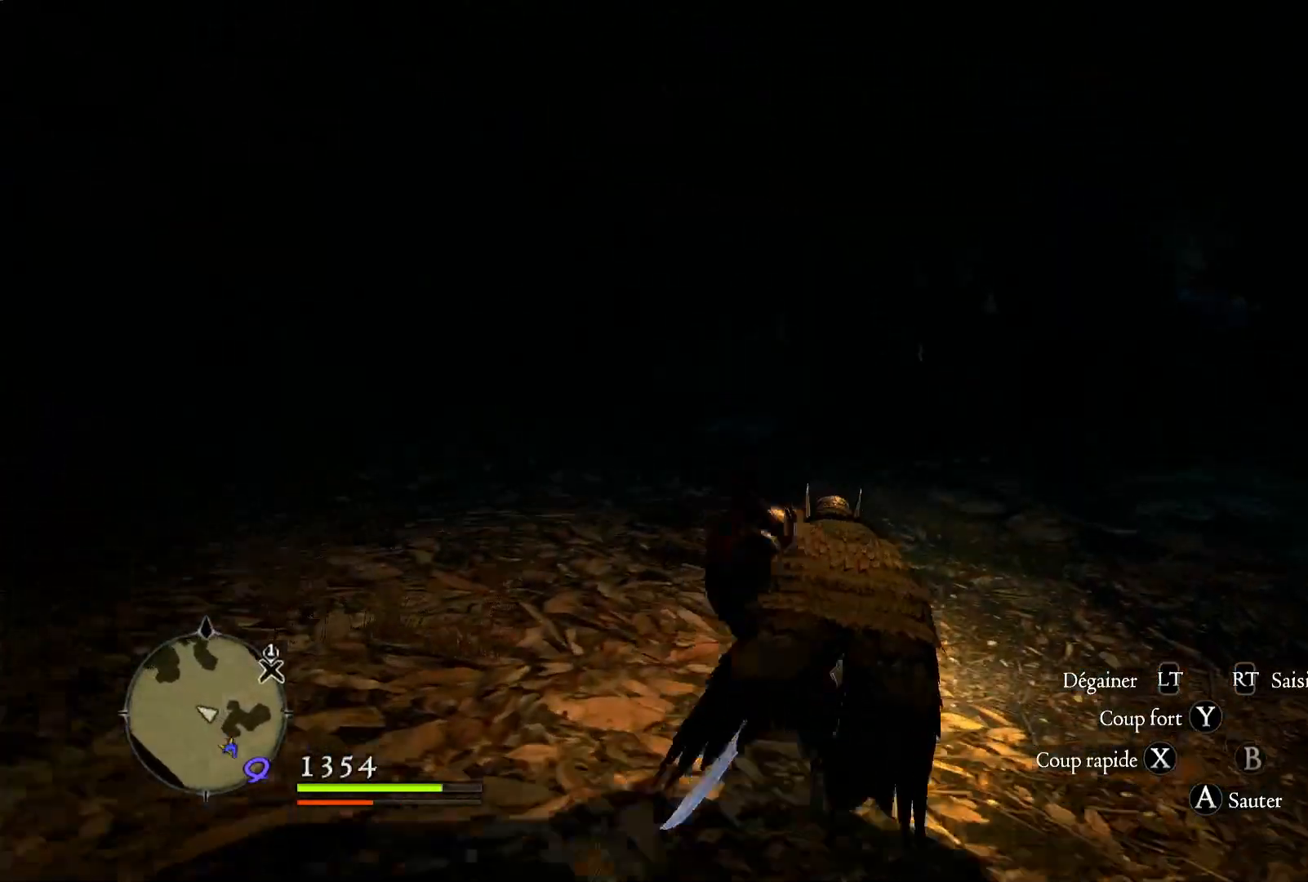
Gameplay with a controller (Xbox layout); each line is a JSON object with the inputs held at the frame after it. "button_events" lists button changes between this image and that frame as [ms after this image, input, new state], when the widget could be followed in between (sticks are given only as held states).
{"buttons": [], "left_stick": "up", "right_stick": "center", "button_events": []}
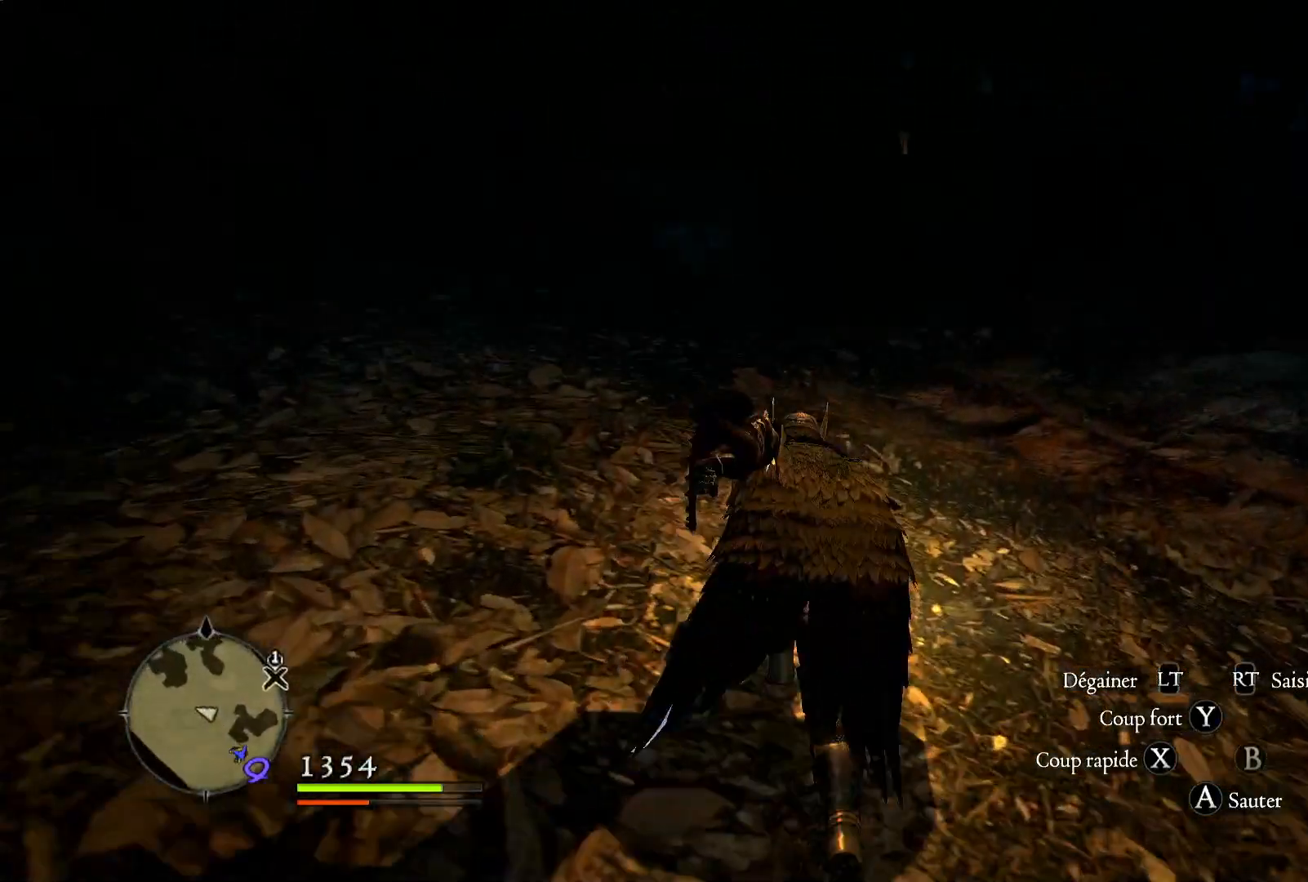
{"buttons": [], "left_stick": "up", "right_stick": "center", "button_events": []}
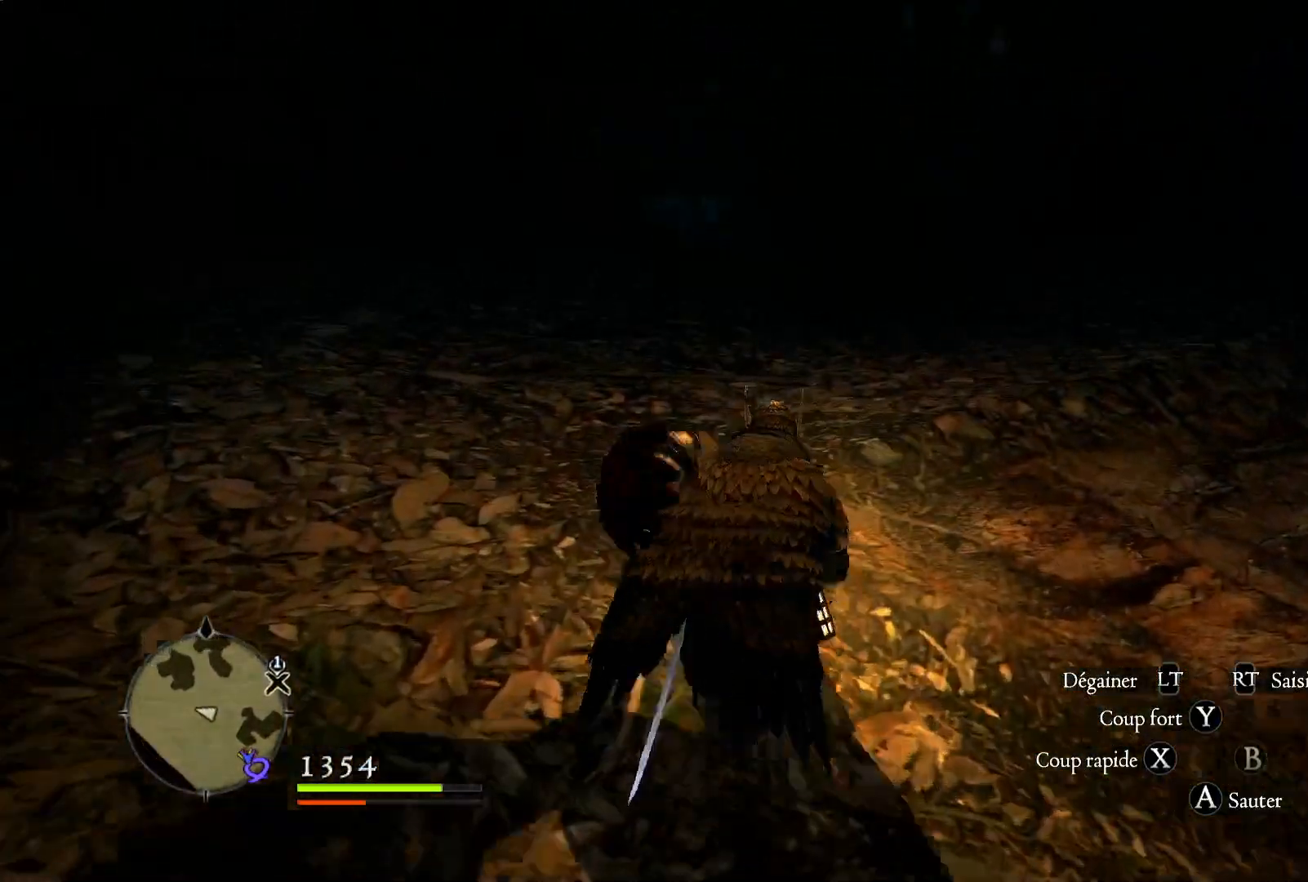
{"buttons": [], "left_stick": "up", "right_stick": "center", "button_events": []}
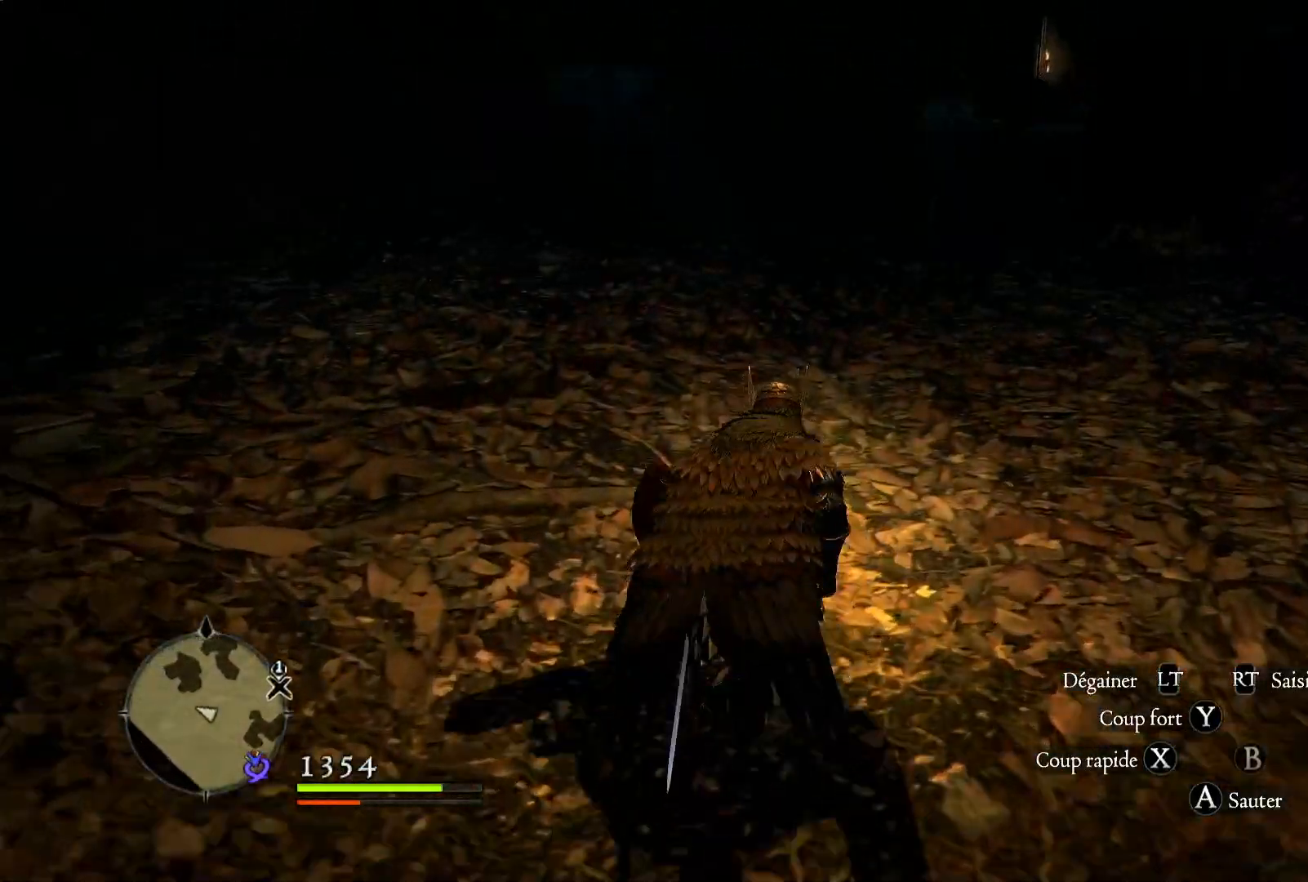
{"buttons": [], "left_stick": "up", "right_stick": "center", "button_events": []}
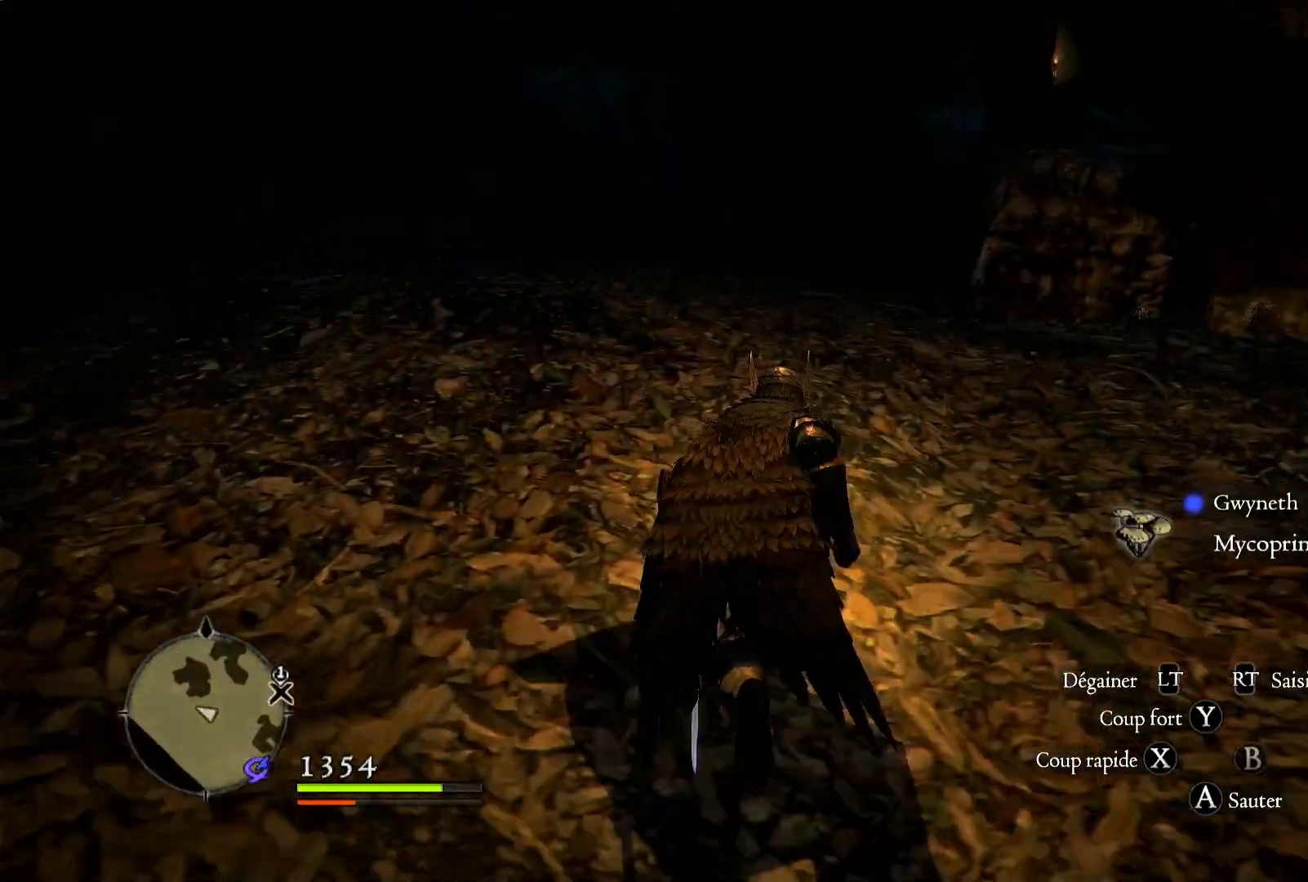
{"buttons": [], "left_stick": "up", "right_stick": "left", "button_events": []}
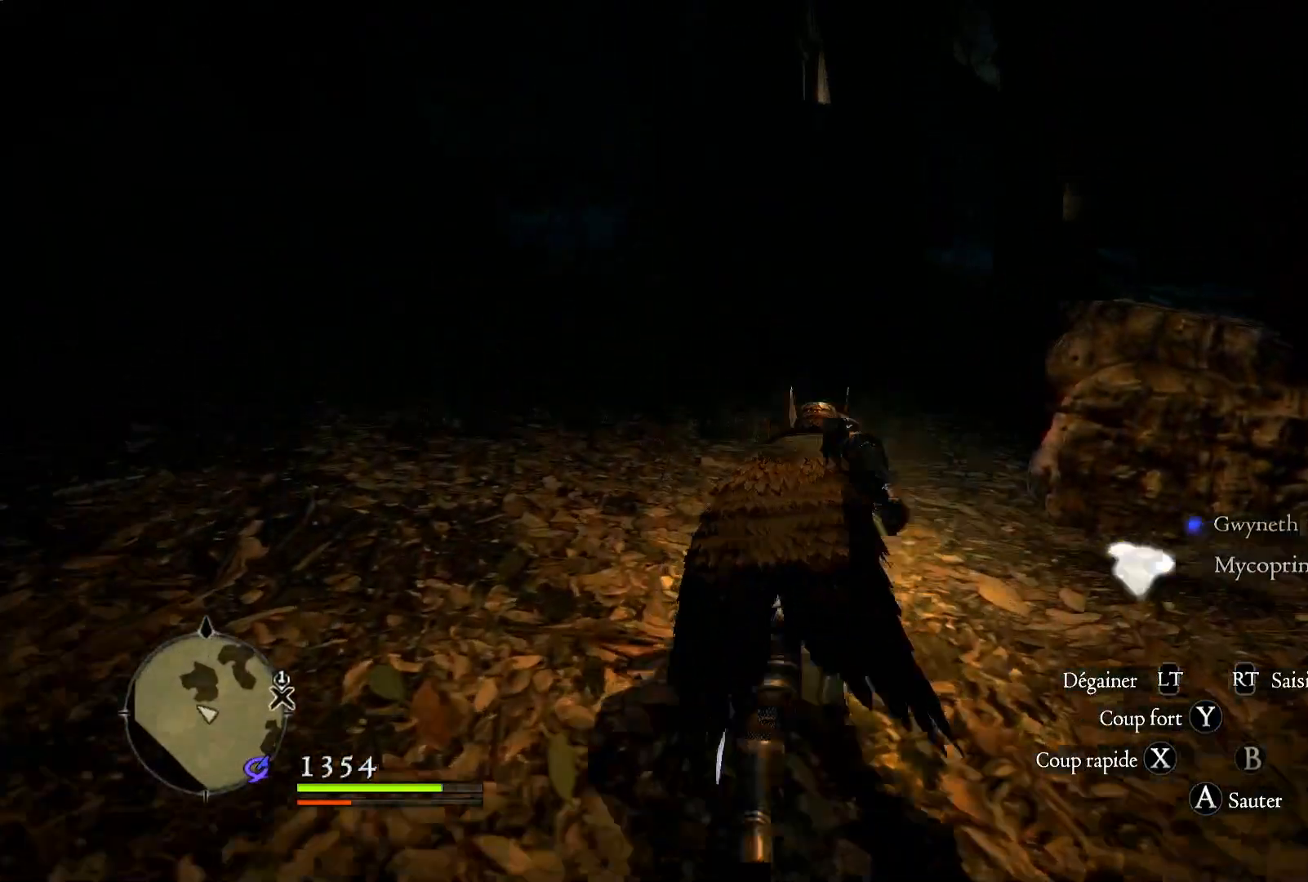
{"buttons": [], "left_stick": "up-right", "right_stick": "center", "button_events": []}
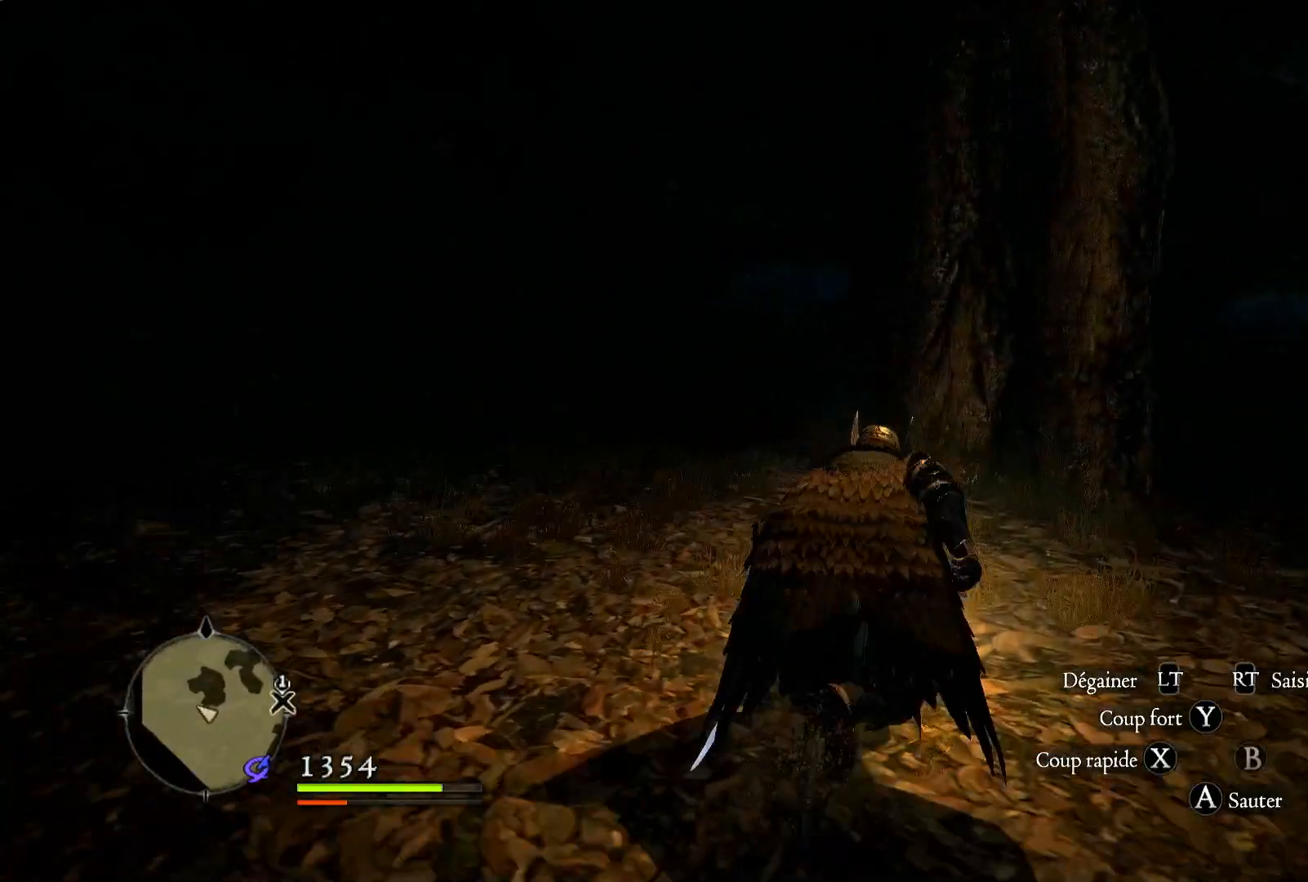
{"buttons": [], "left_stick": "up-right", "right_stick": "right", "button_events": []}
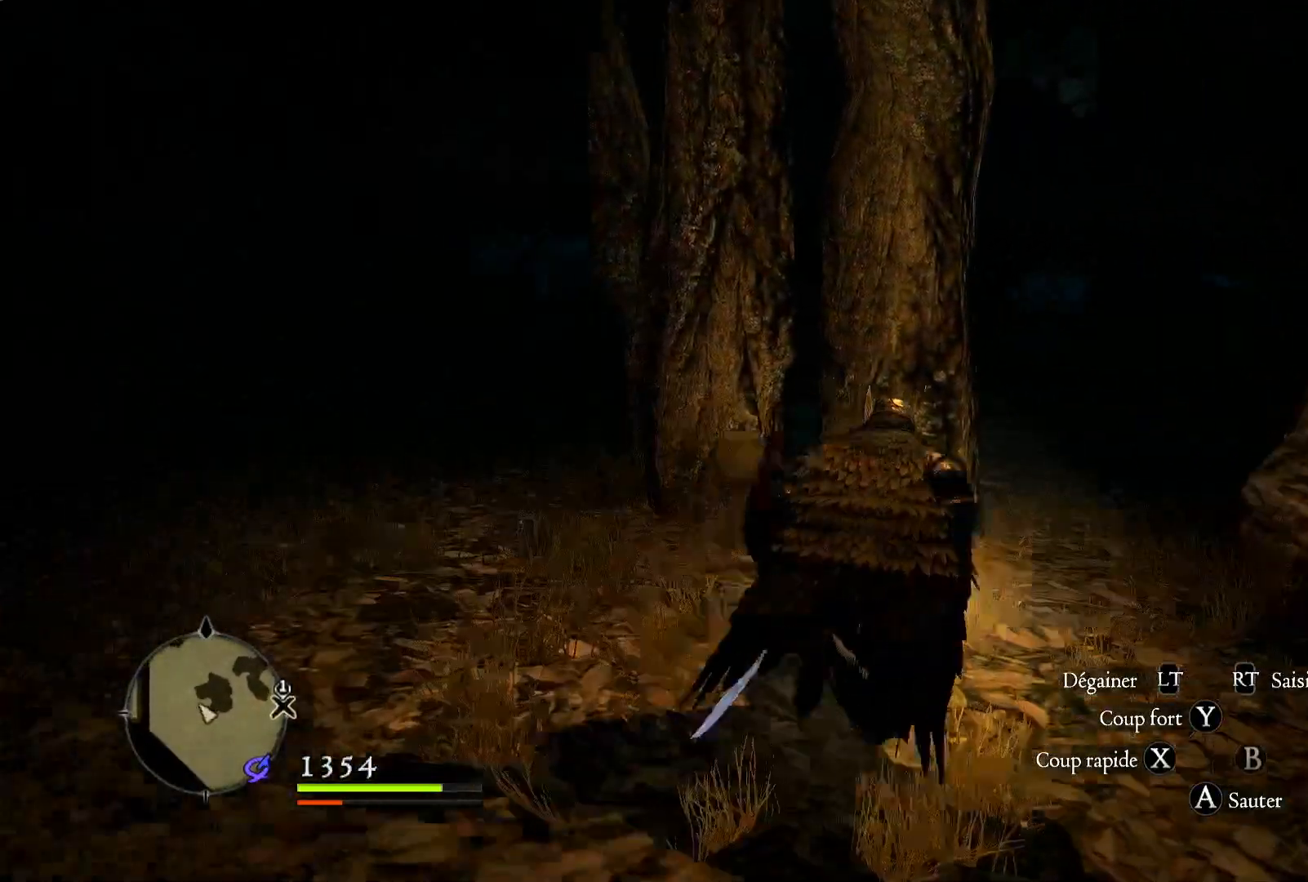
{"buttons": [], "left_stick": "up", "right_stick": "center", "button_events": []}
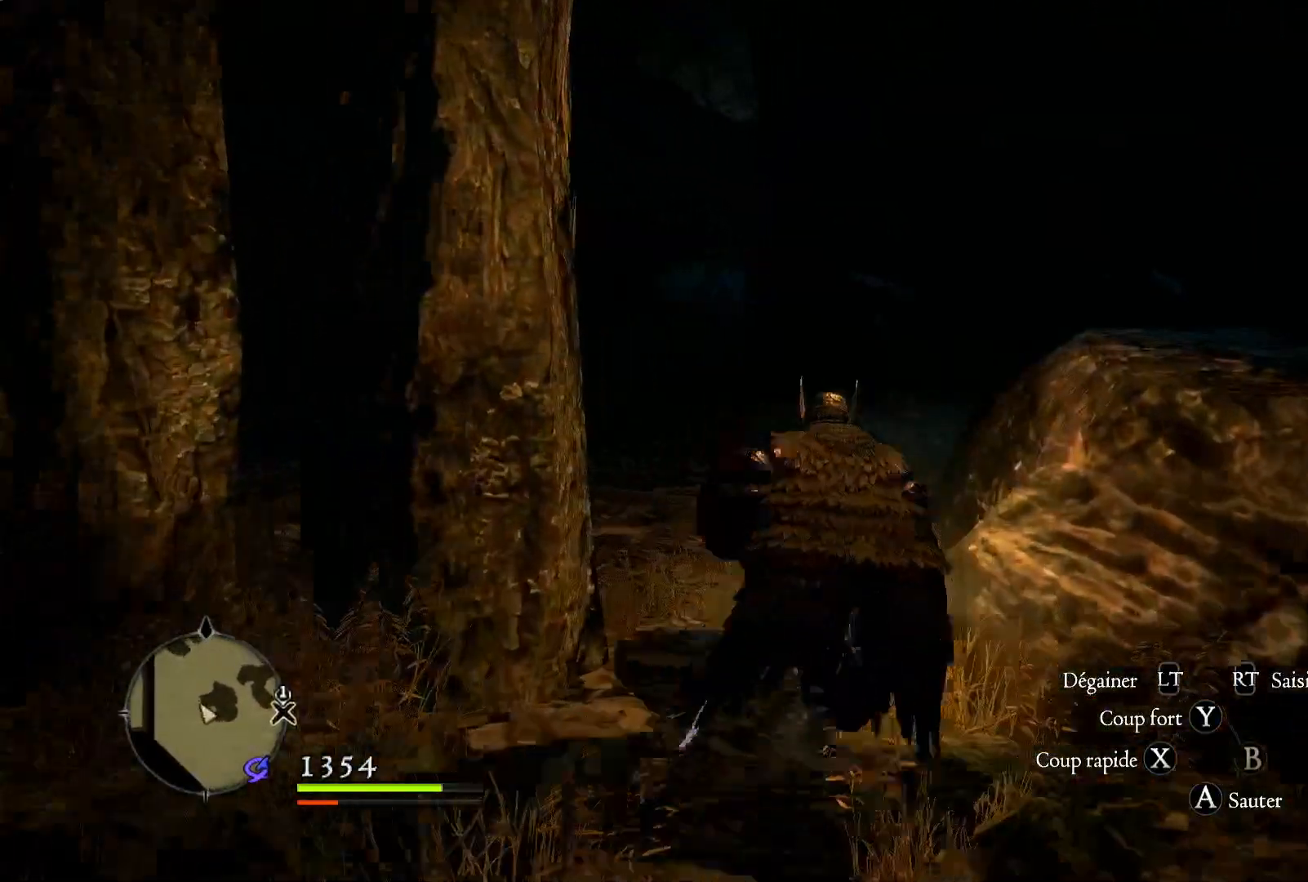
{"buttons": [], "left_stick": "up", "right_stick": "center", "button_events": []}
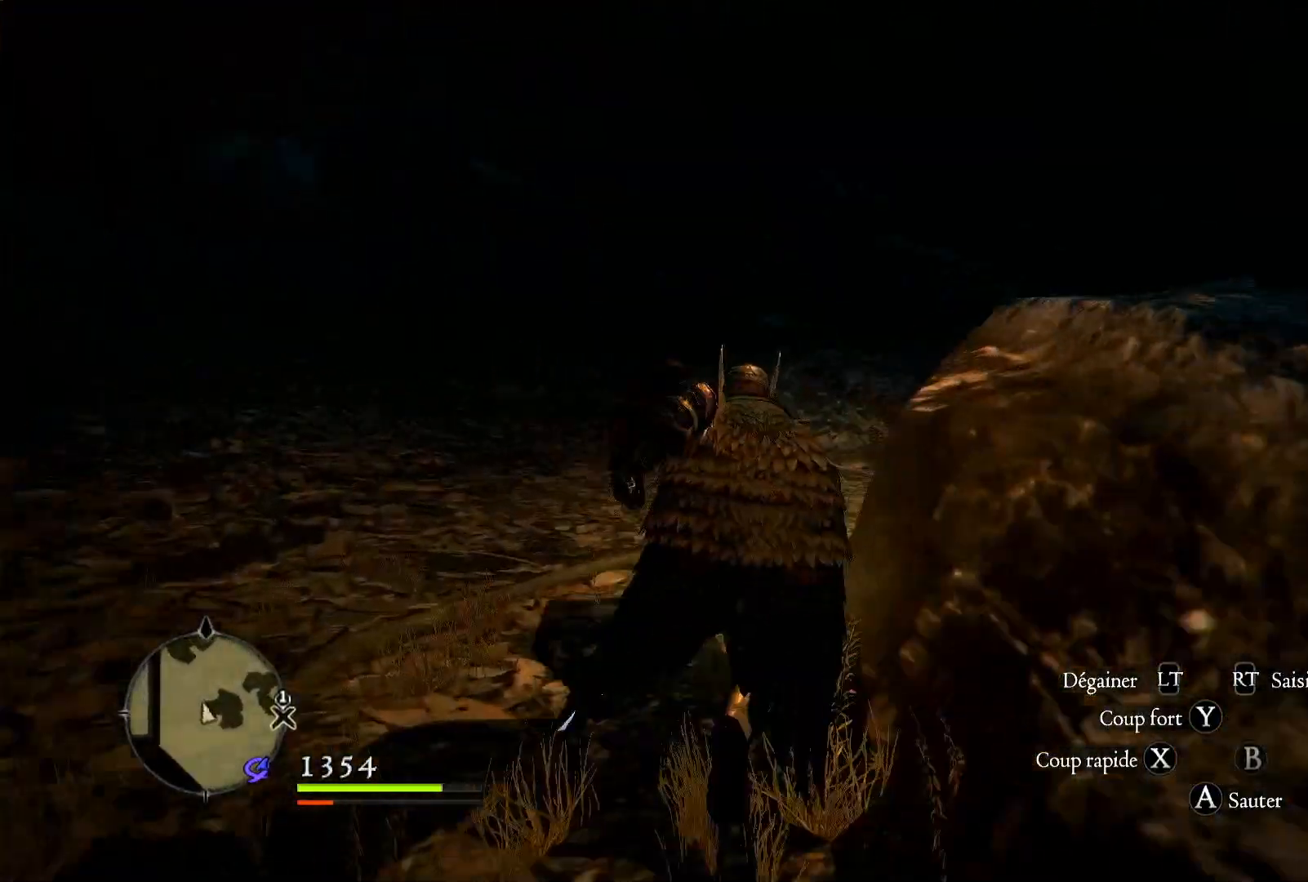
{"buttons": [], "left_stick": "up", "right_stick": "down-right", "button_events": []}
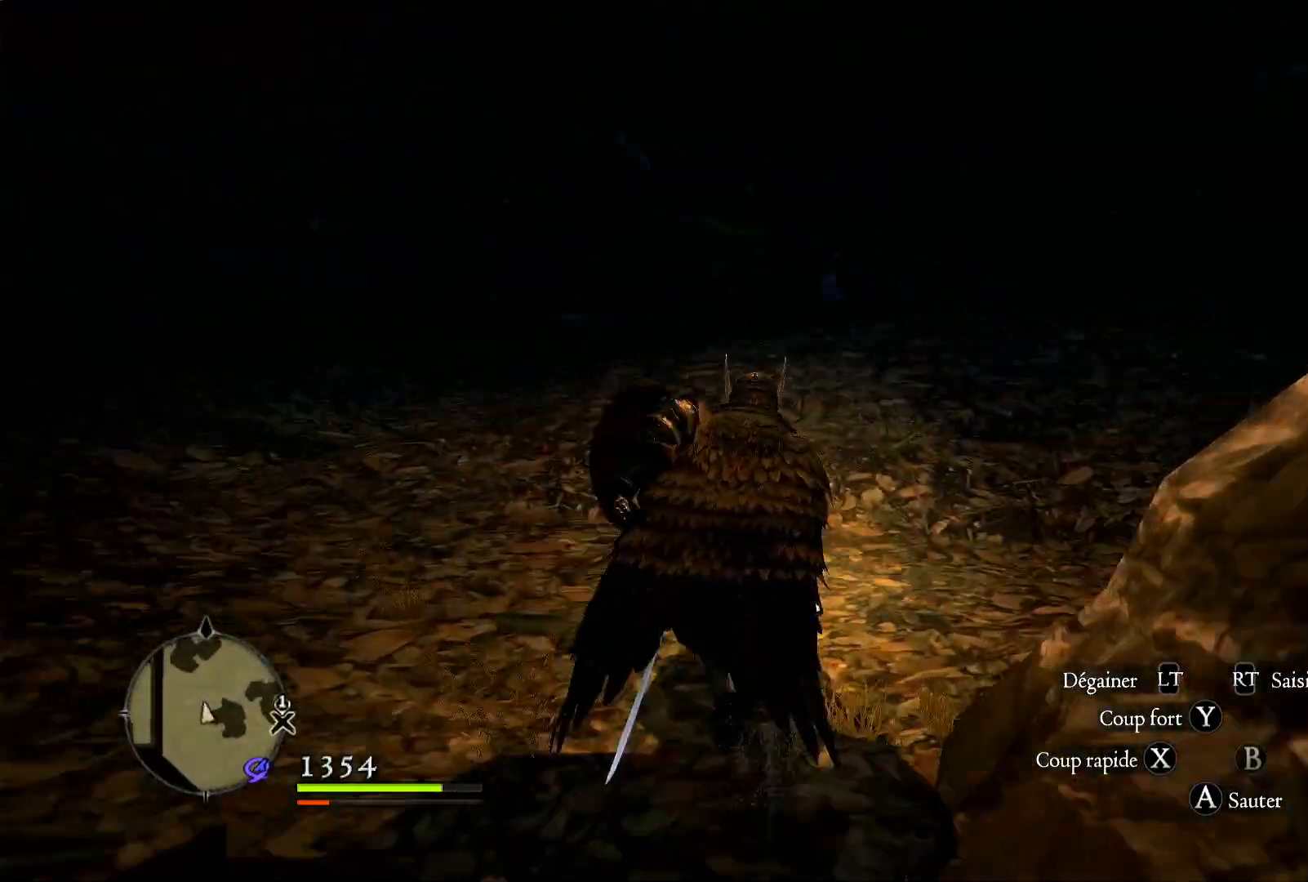
{"buttons": [], "left_stick": "up", "right_stick": "down", "button_events": []}
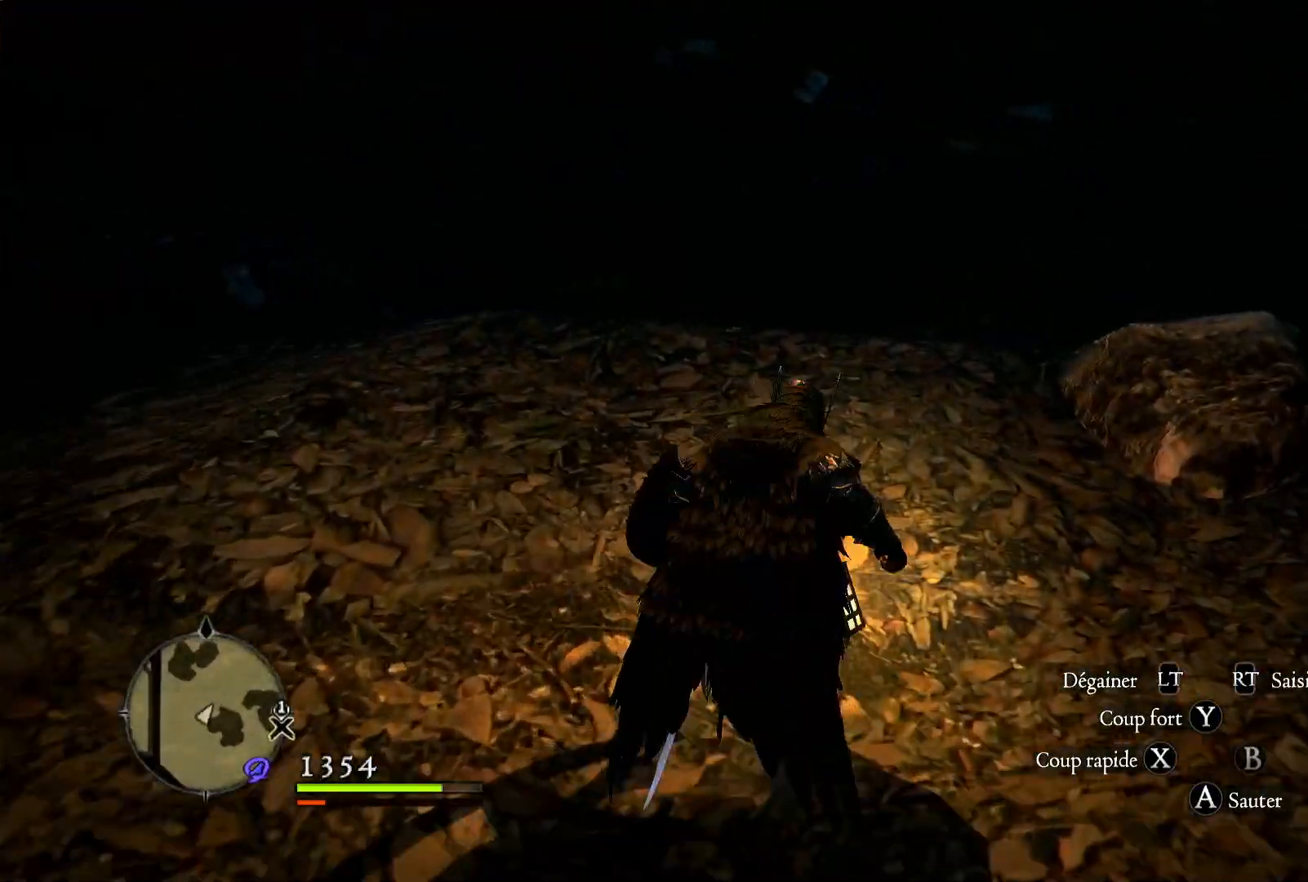
{"buttons": [], "left_stick": "up", "right_stick": "center", "button_events": []}
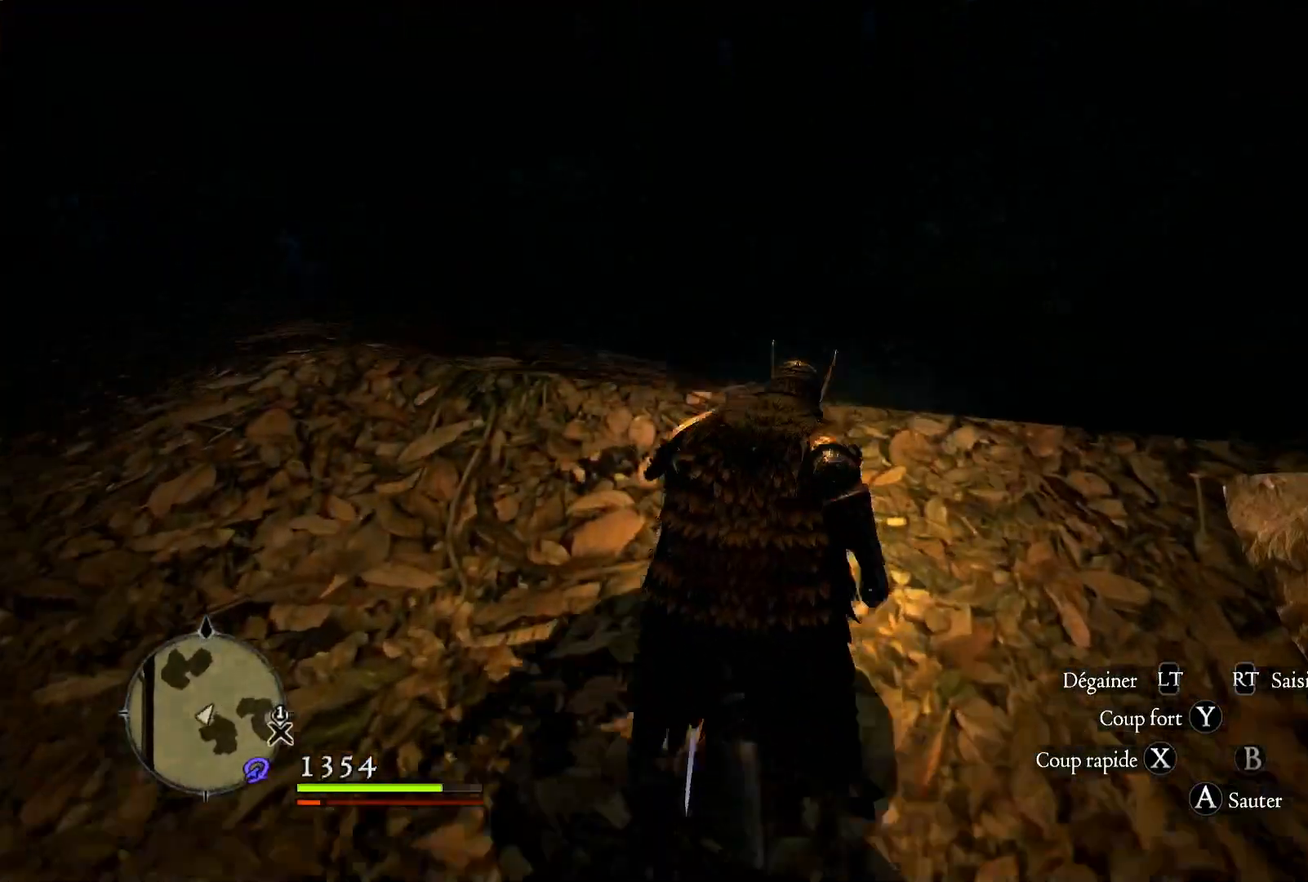
{"buttons": [], "left_stick": "up", "right_stick": "right", "button_events": []}
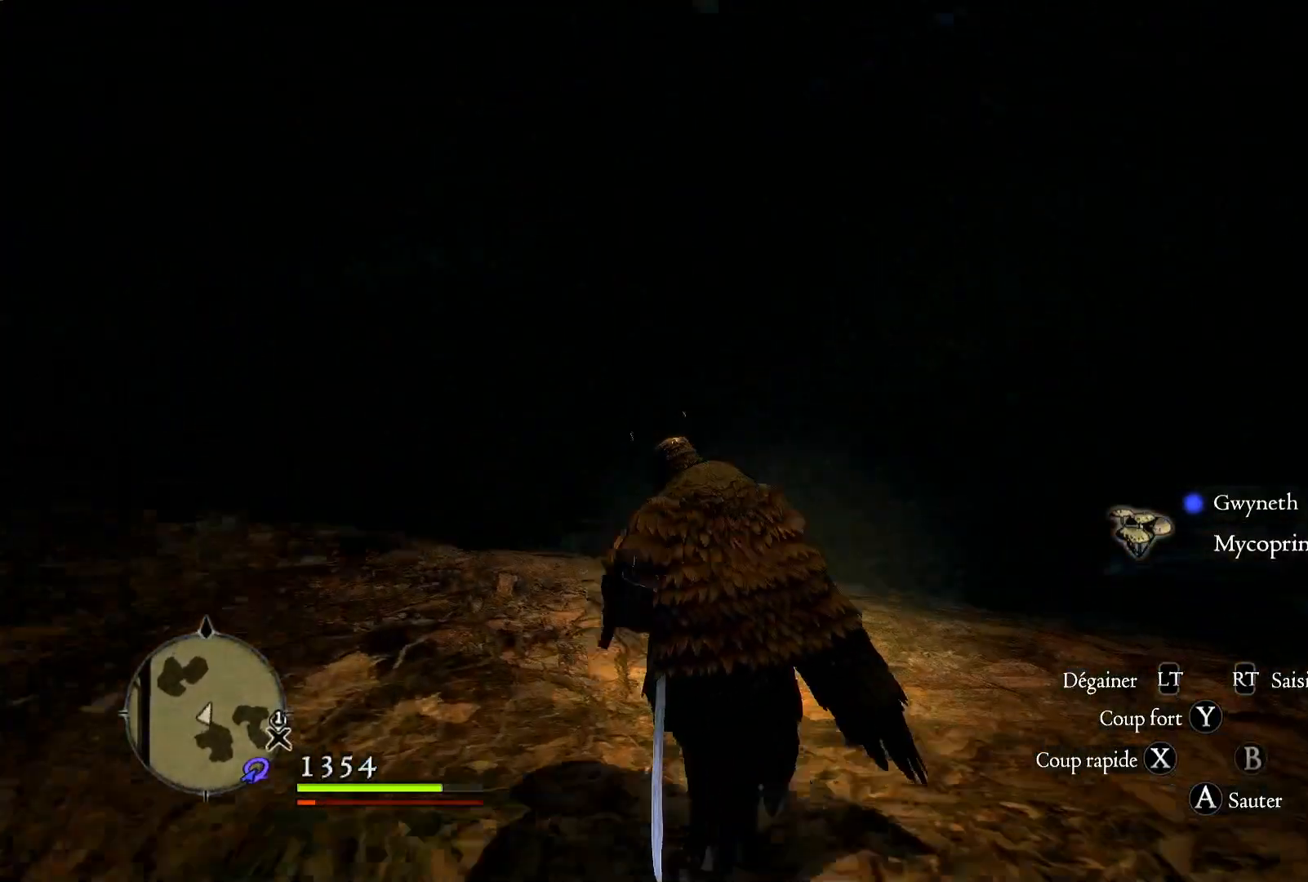
{"buttons": [], "left_stick": "up", "right_stick": "center", "button_events": []}